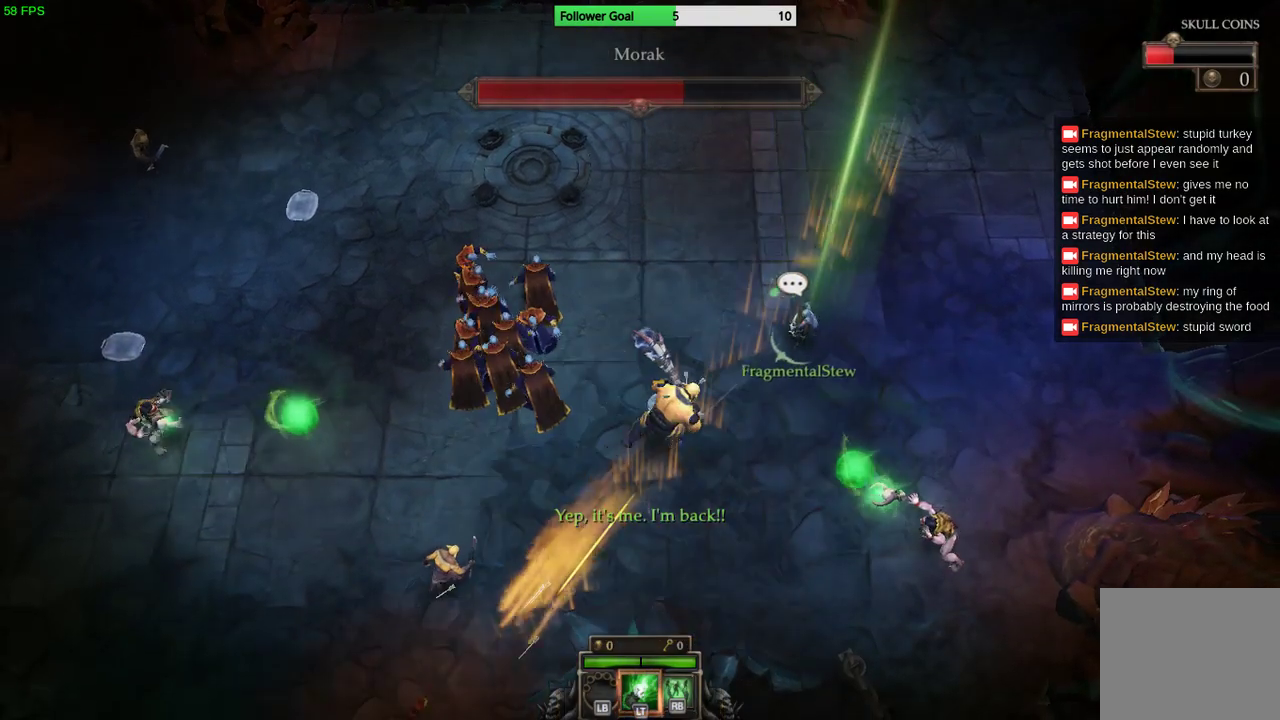
Gameplay with a controller (PlayStation layout); each line is a JSON object with the inputs held at the frame after it. "events" lists button and stick changes between this image and that frame as [ms after this image, input, new state], when the widget could be followed in between. Not read: R3.
{"buttons": [], "left_stick": "right", "right_stick": "down-left", "events": [[200, "left_stick", "right"]]}
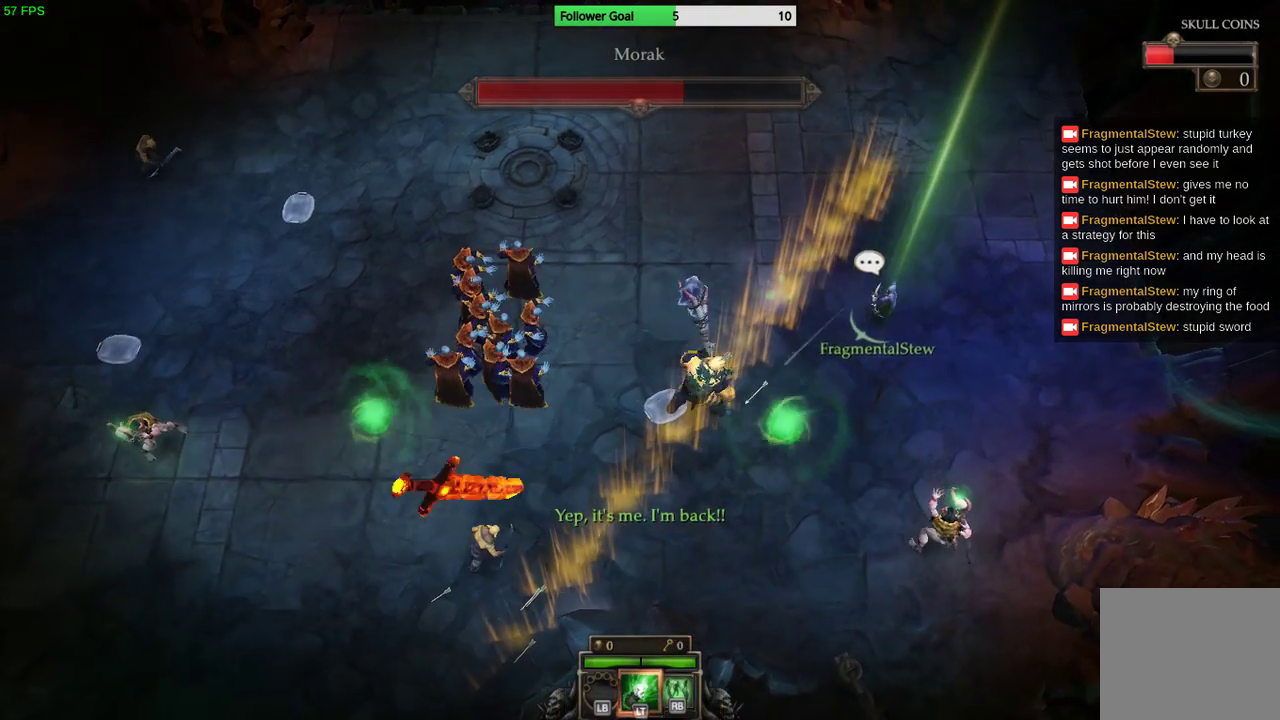
{"buttons": [], "left_stick": "center", "right_stick": "down-left", "events": [[267, "left_stick", "center"]]}
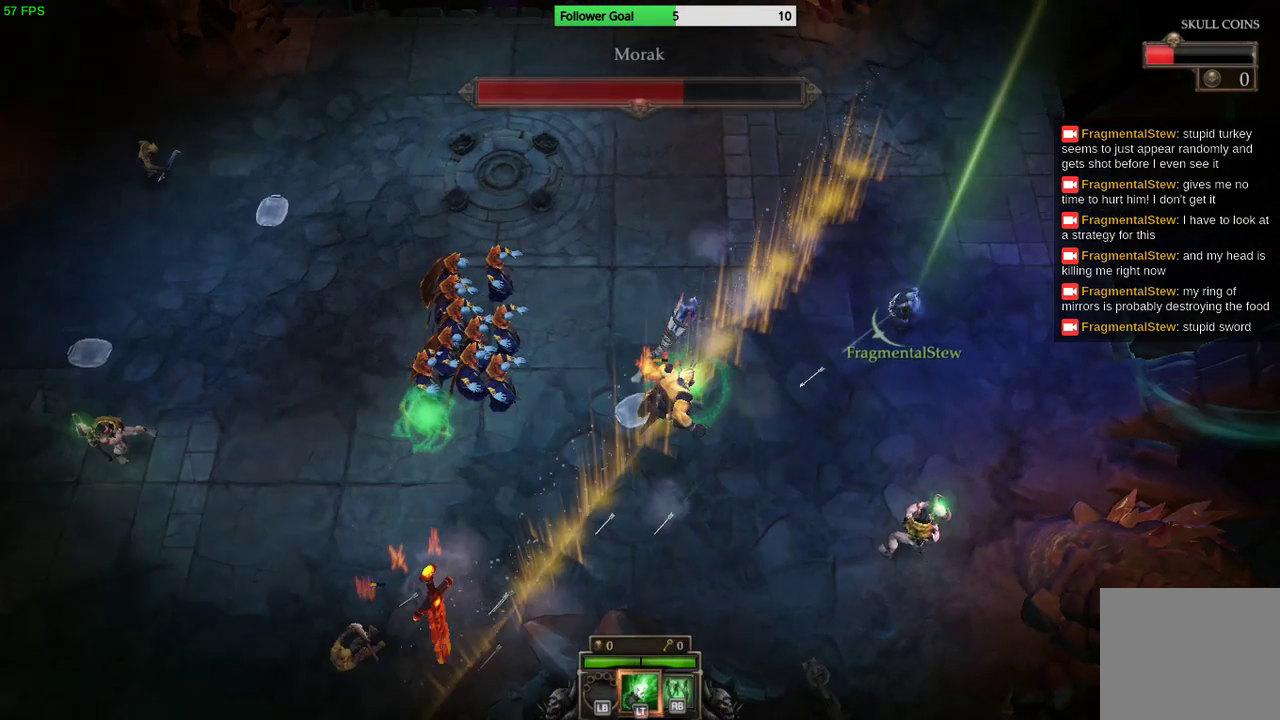
{"buttons": [], "left_stick": "down-right", "right_stick": "left", "events": [[67, "left_stick", "right"], [167, "left_stick", "down-right"], [467, "right_stick", "left"]]}
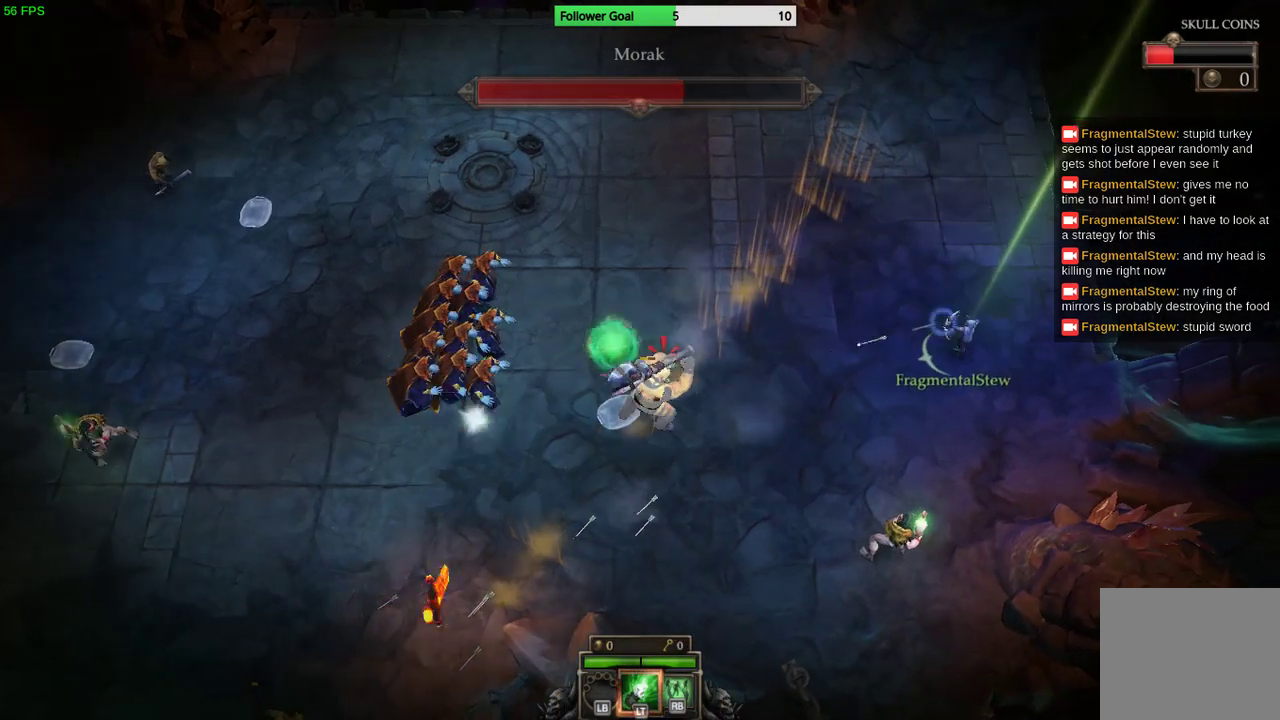
{"buttons": [], "left_stick": "center", "right_stick": "left", "events": [[33, "left_stick", "center"]]}
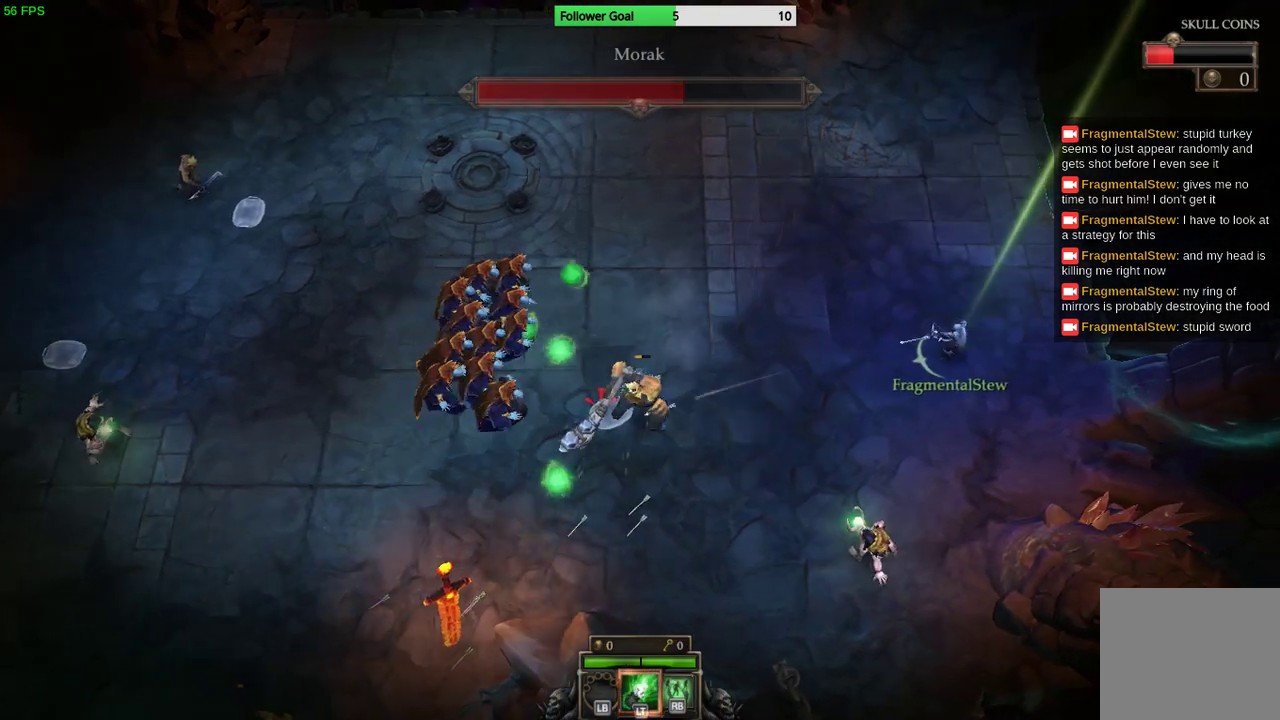
{"buttons": [], "left_stick": "left", "right_stick": "left", "events": [[67, "left_stick", "right"], [300, "left_stick", "left"]]}
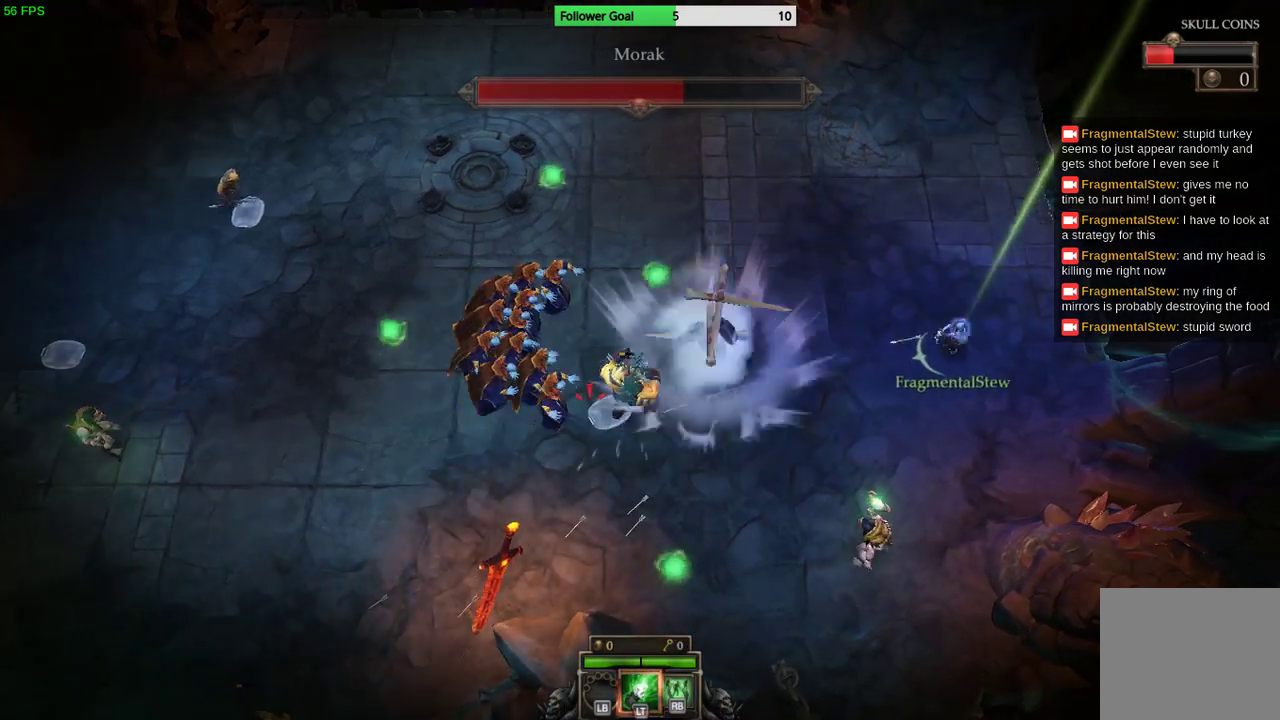
{"buttons": [], "left_stick": "down-right", "right_stick": "left", "events": [[167, "left_stick", "center"], [300, "left_stick", "left"], [433, "left_stick", "center"], [500, "left_stick", "down-right"]]}
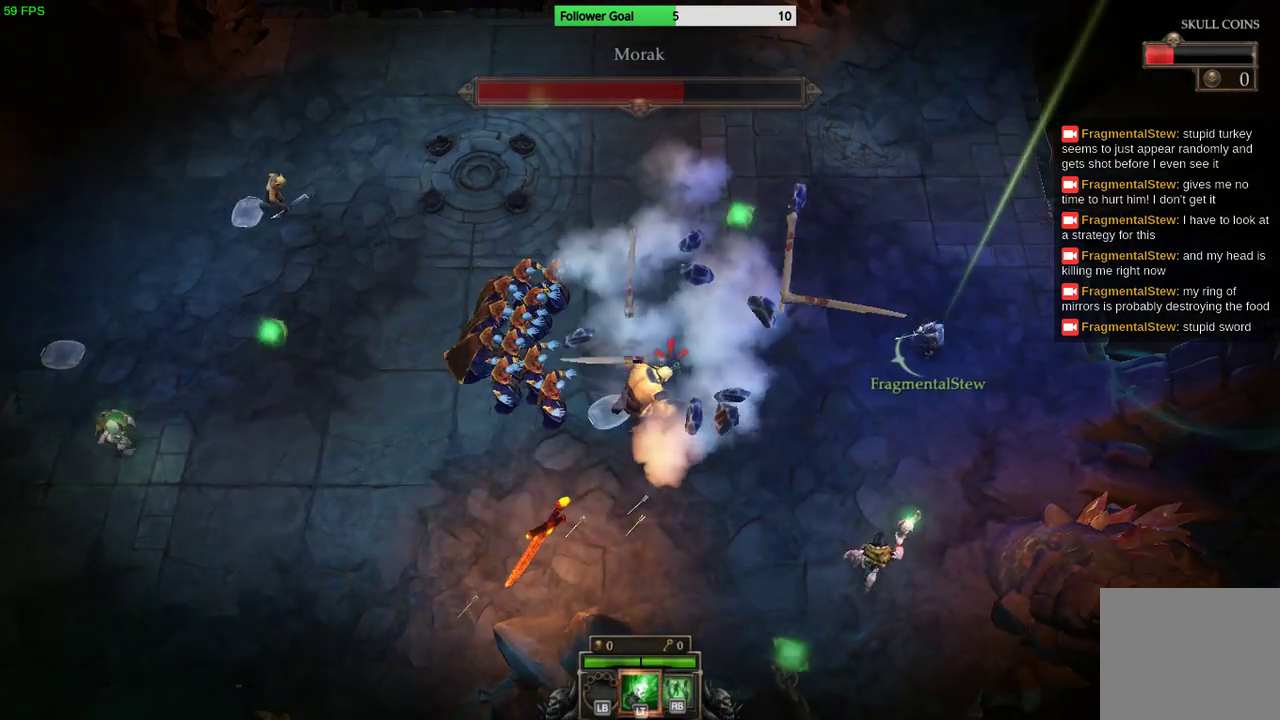
{"buttons": [], "left_stick": "down-left", "right_stick": "left", "events": [[500, "left_stick", "down-left"]]}
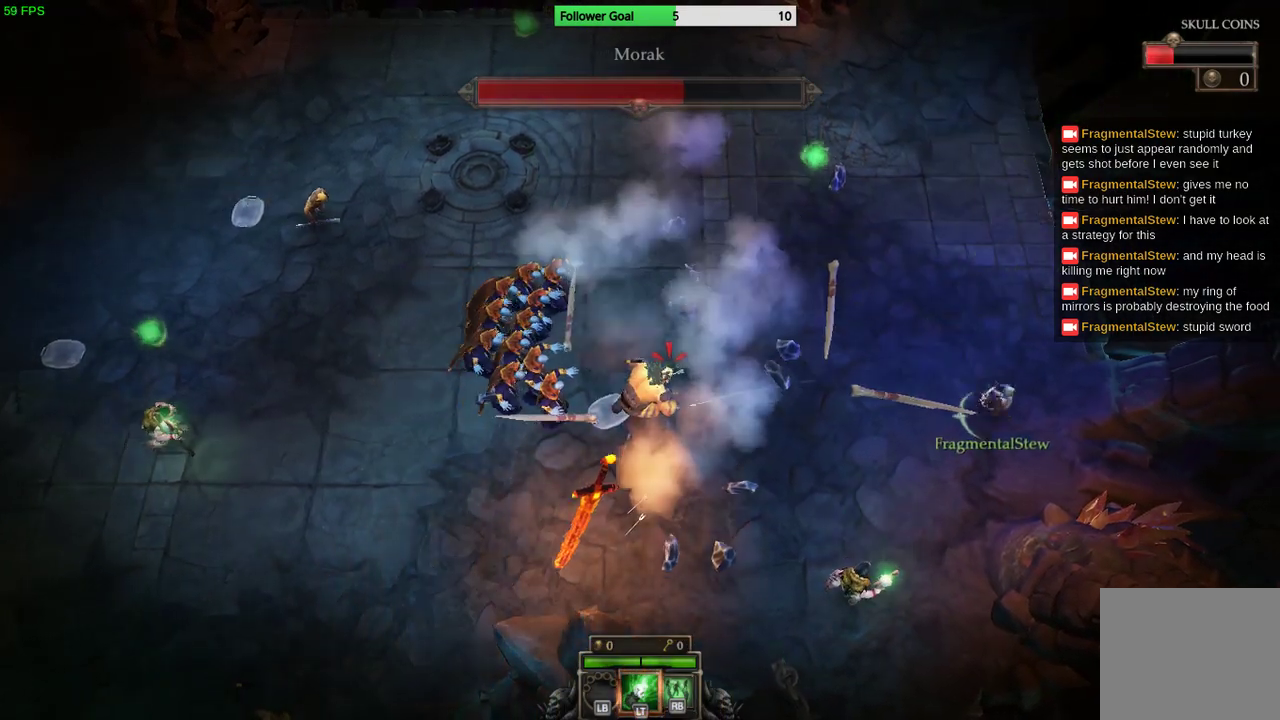
{"buttons": [], "left_stick": "up-left", "right_stick": "left", "events": [[33, "left_stick", "left"], [167, "left_stick", "up-left"]]}
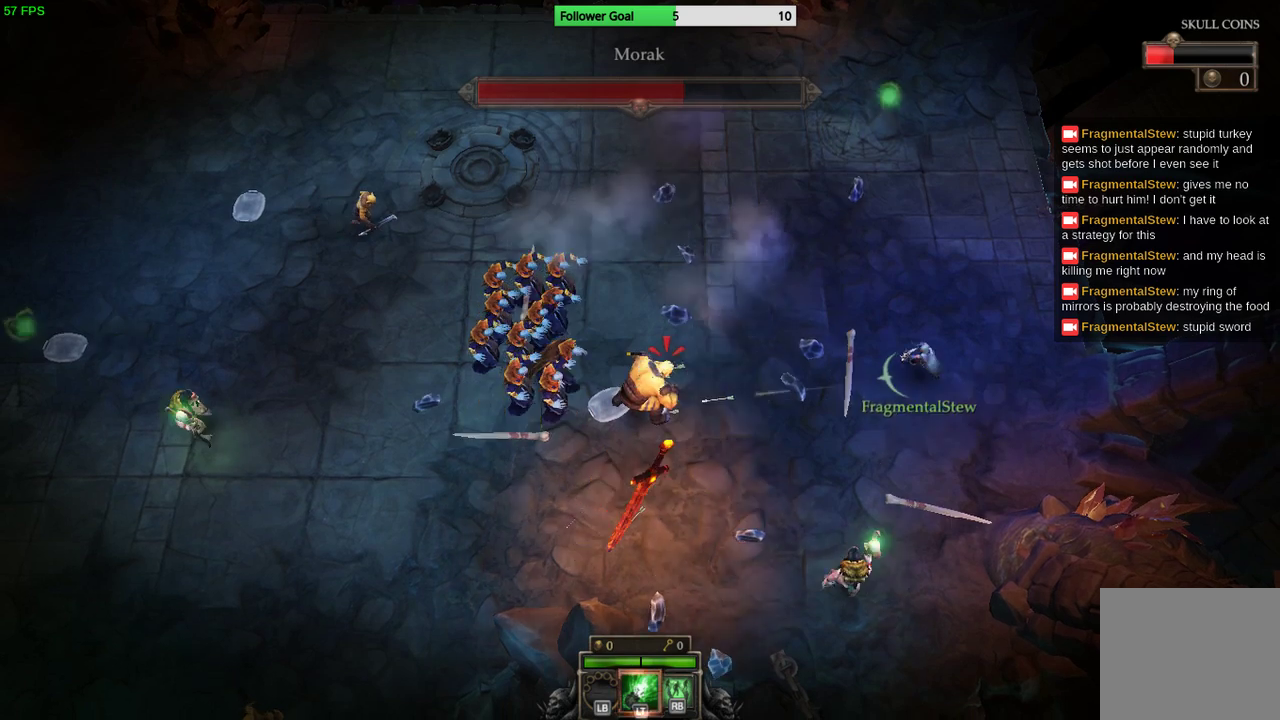
{"buttons": [], "left_stick": "up-left", "right_stick": "left", "events": [[133, "left_stick", "center"], [433, "left_stick", "up-left"]]}
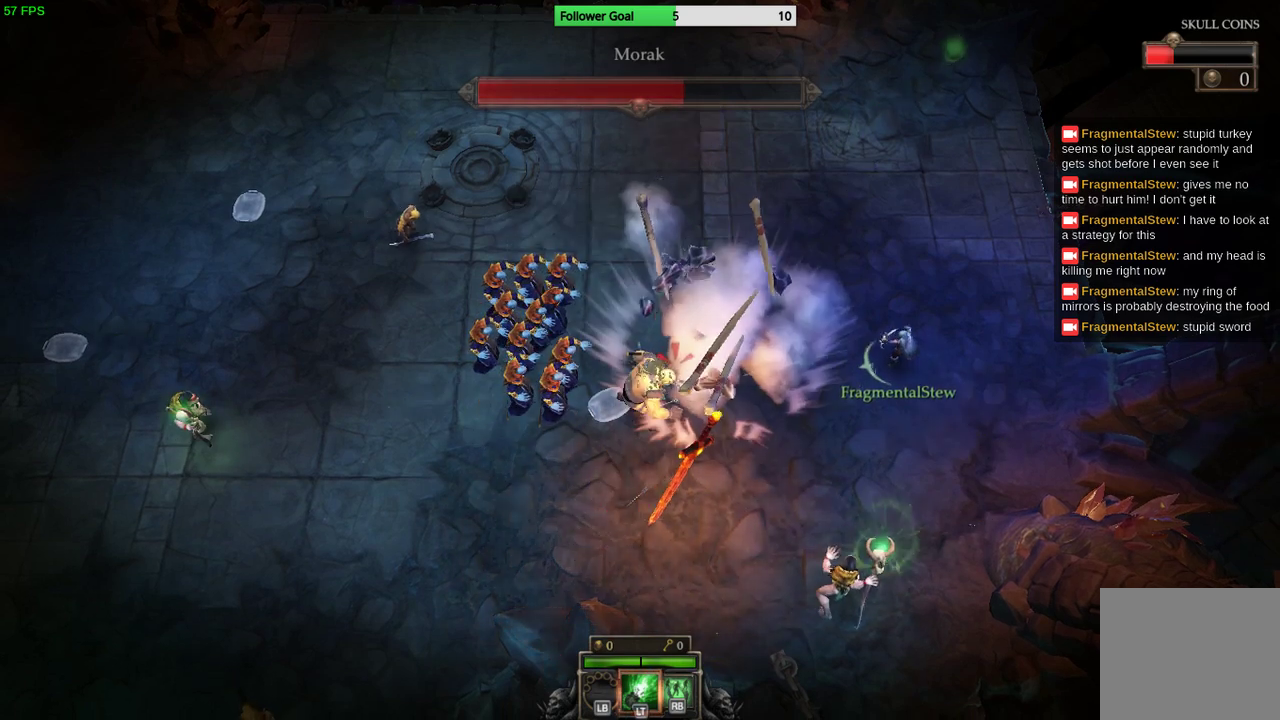
{"buttons": [], "left_stick": "right", "right_stick": "left", "events": [[167, "left_stick", "center"], [433, "left_stick", "right"]]}
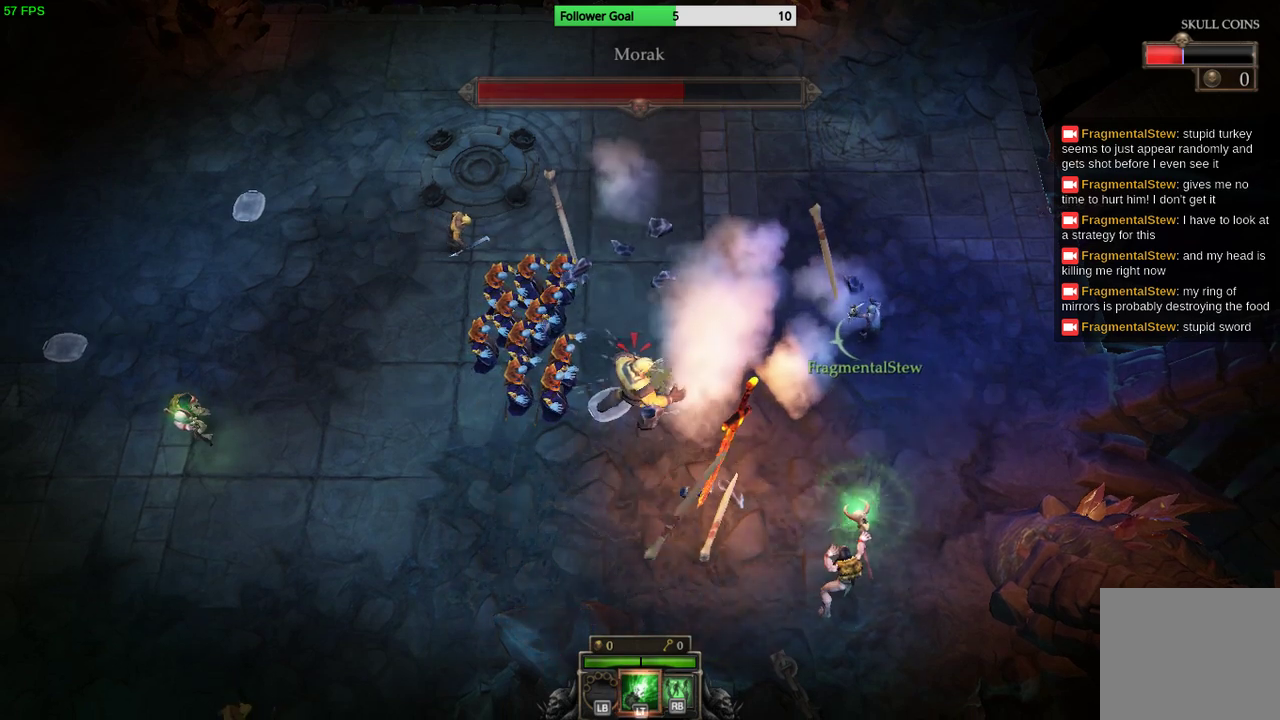
{"buttons": [], "left_stick": "up-left", "right_stick": "left", "events": [[167, "left_stick", "center"], [233, "left_stick", "left"], [367, "left_stick", "up-left"]]}
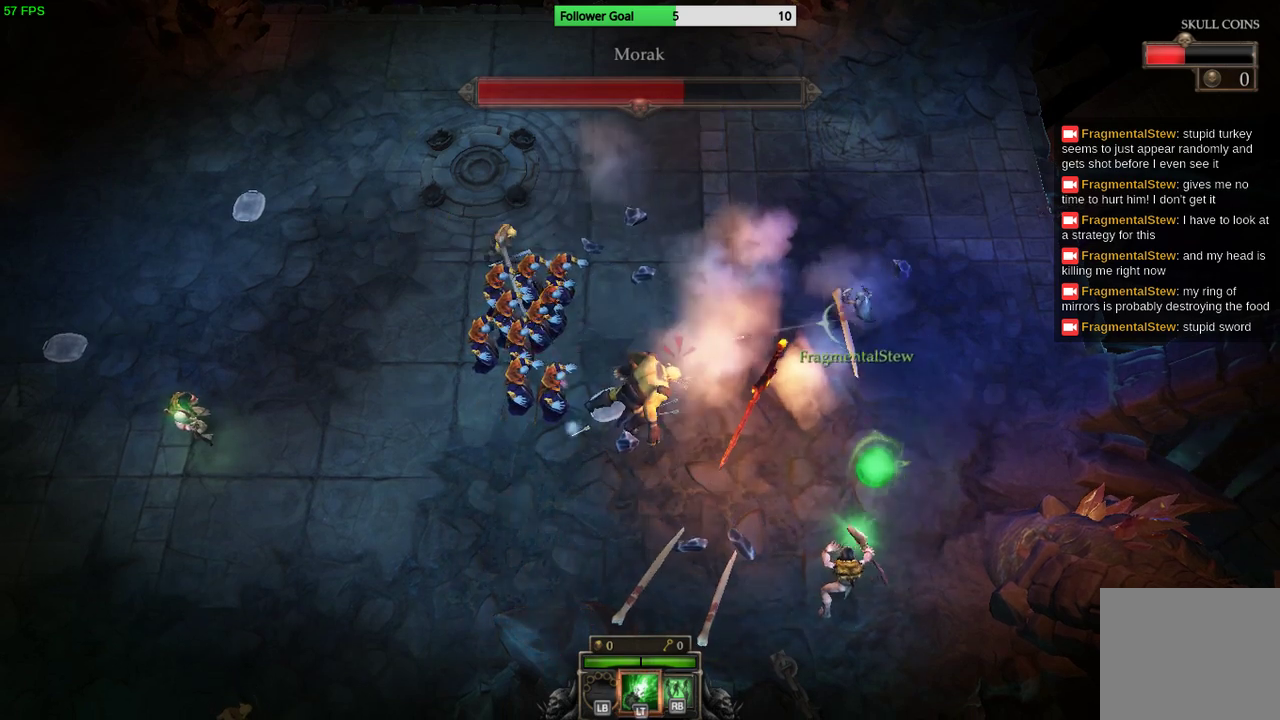
{"buttons": [], "left_stick": "center", "right_stick": "down-left", "events": [[33, "left_stick", "up"], [100, "right_stick", "down-left"], [267, "left_stick", "center"]]}
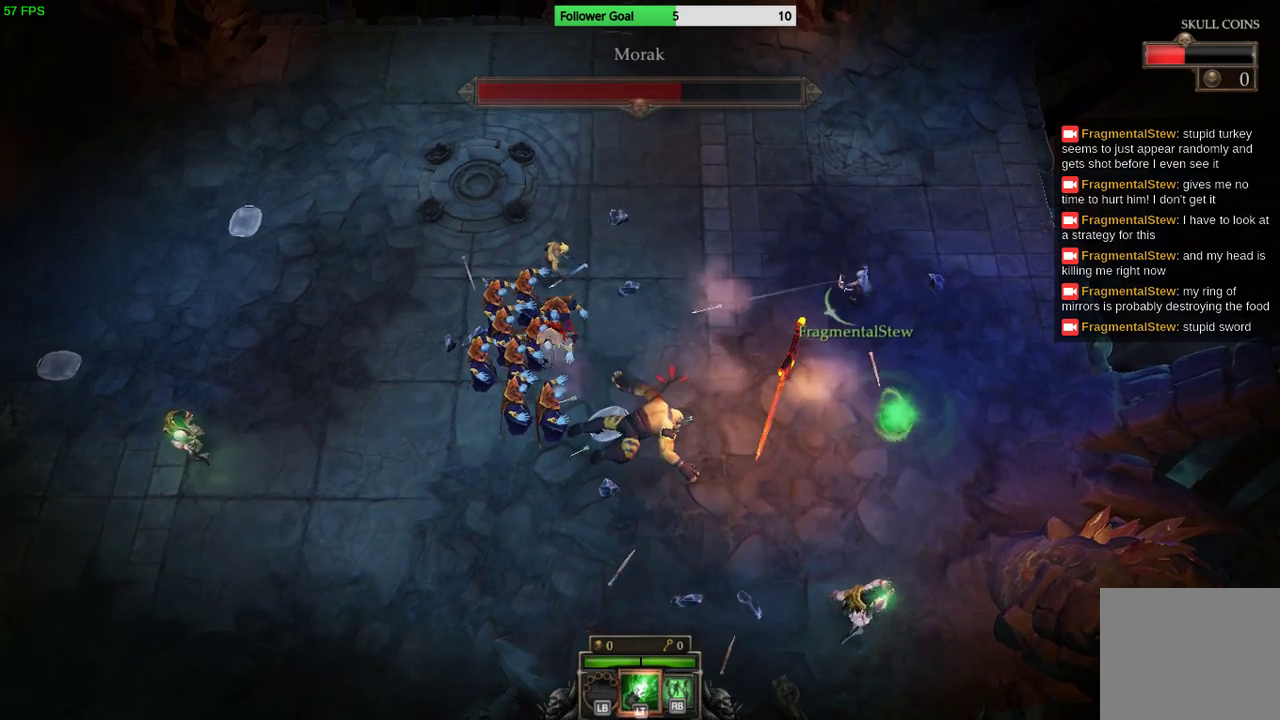
{"buttons": [], "left_stick": "up-left", "right_stick": "down-left", "events": [[33, "left_stick", "right"], [100, "left_stick", "up-right"], [433, "left_stick", "up-left"]]}
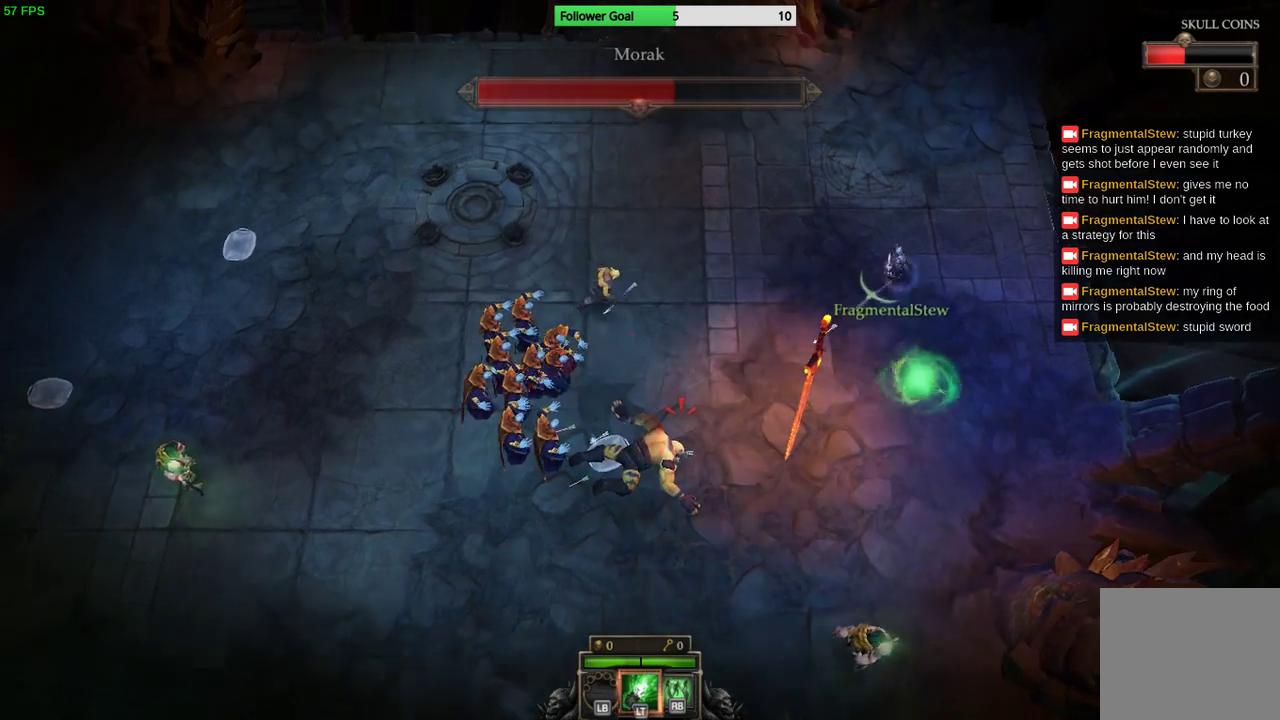
{"buttons": ["CIRCLE"], "left_stick": "up-left", "right_stick": "center", "events": [[267, "right_stick", "center"], [433, "CIRCLE", "down"]]}
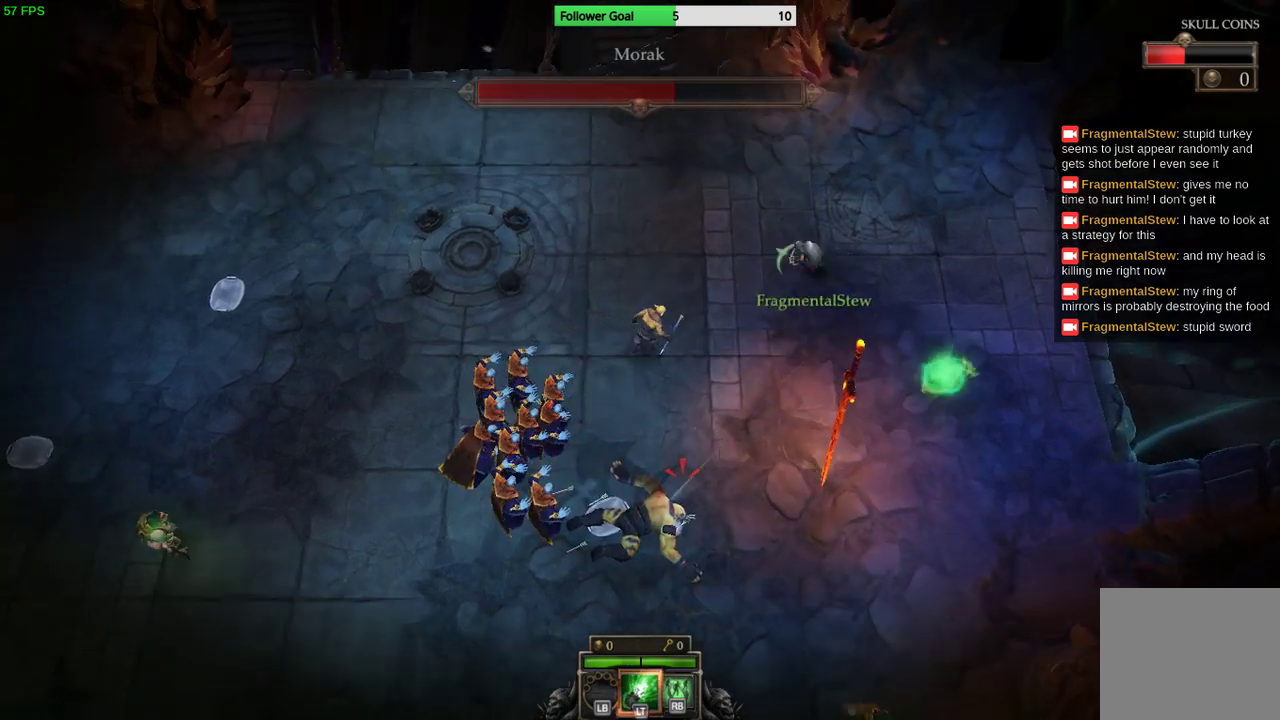
{"buttons": [], "left_stick": "left", "right_stick": "center", "events": [[67, "CIRCLE", "up"], [267, "left_stick", "left"]]}
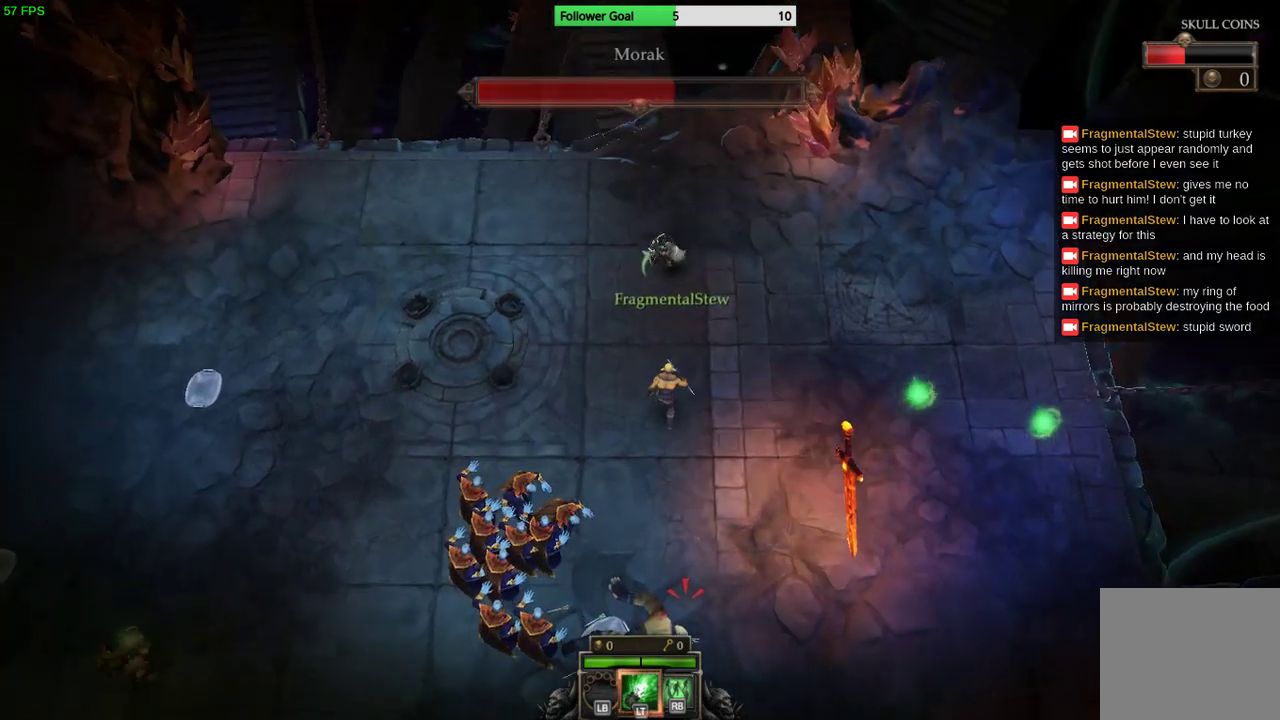
{"buttons": [], "left_stick": "left", "right_stick": "down-right", "events": [[500, "right_stick", "down-right"]]}
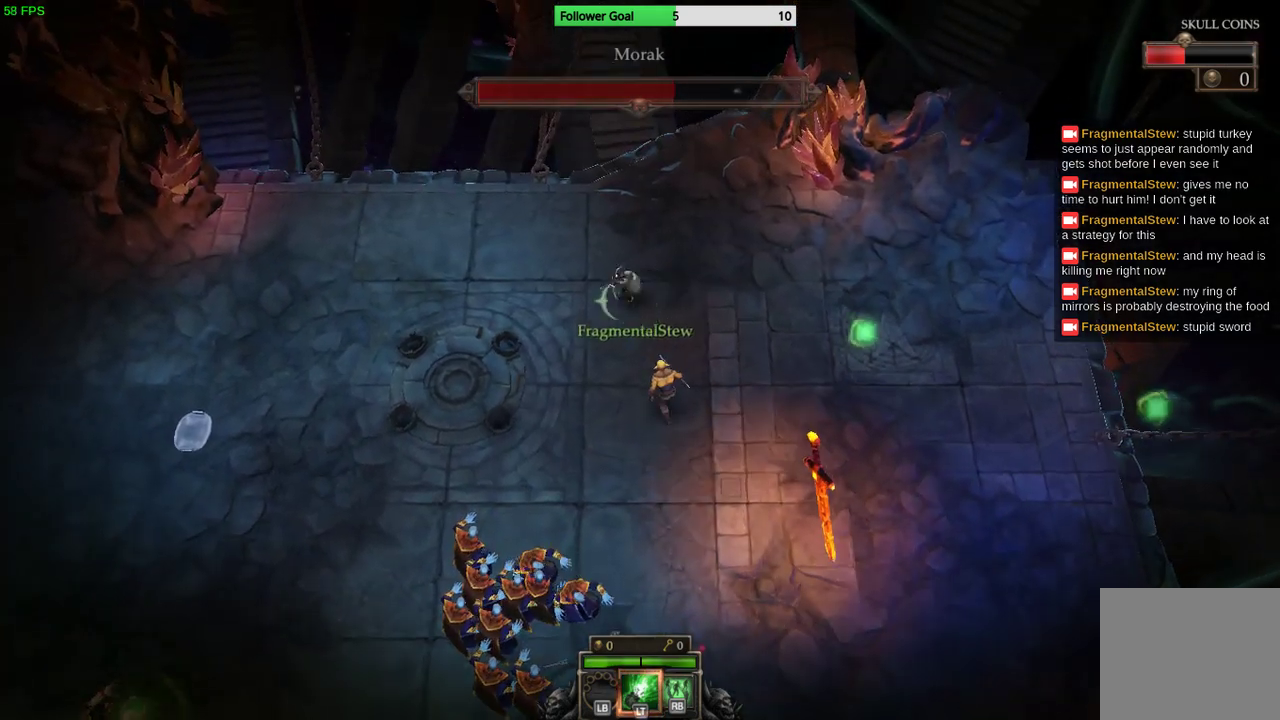
{"buttons": [], "left_stick": "left", "right_stick": "down-right", "events": []}
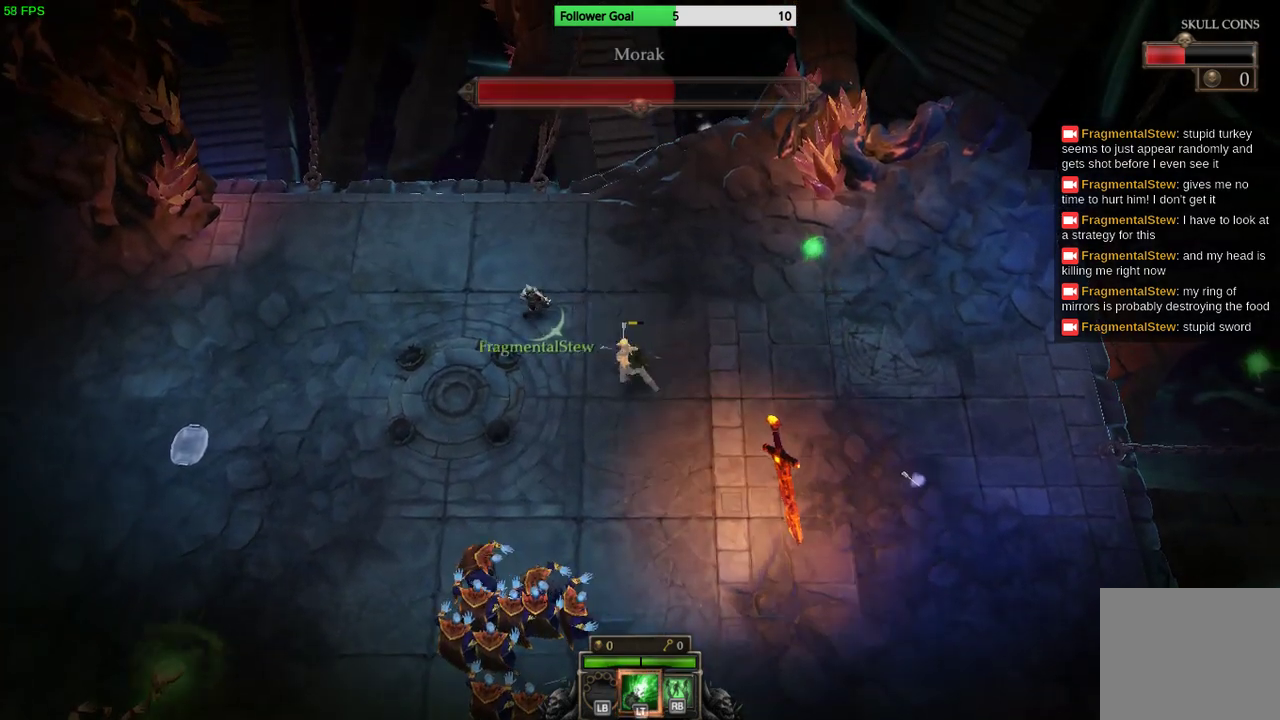
{"buttons": [], "left_stick": "left", "right_stick": "right", "events": [[267, "right_stick", "right"]]}
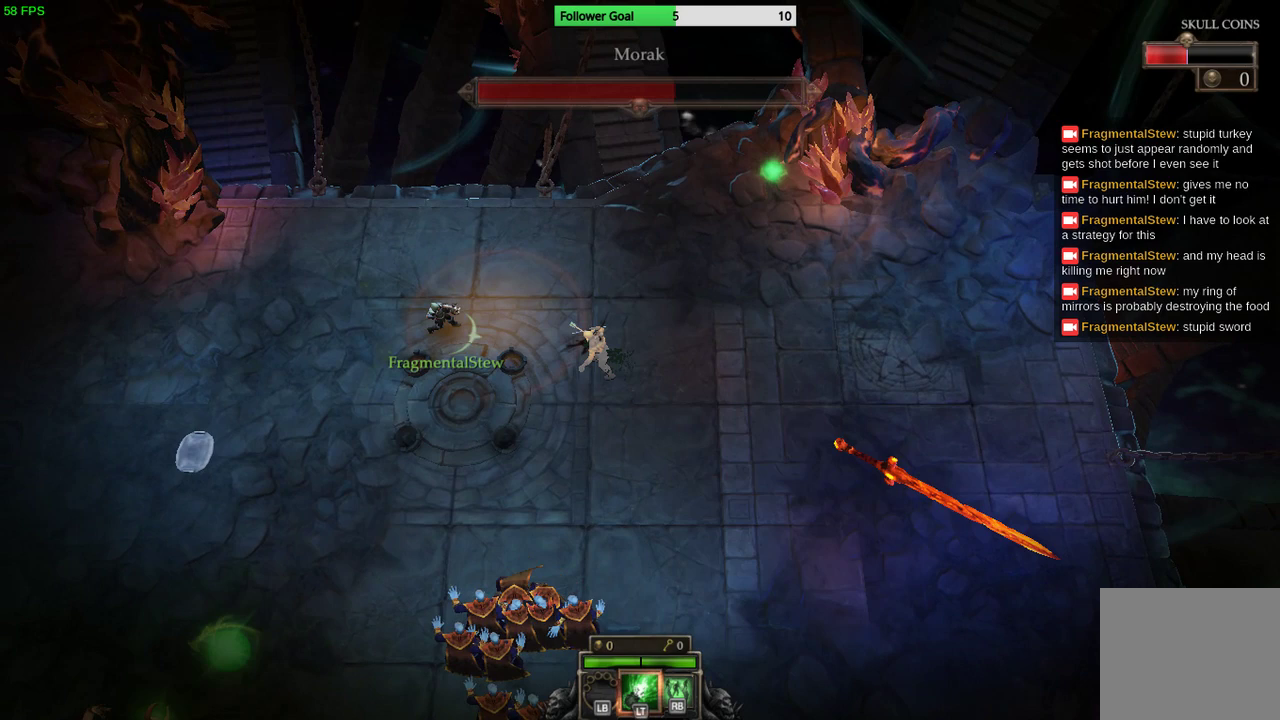
{"buttons": [], "left_stick": "left", "right_stick": "right", "events": []}
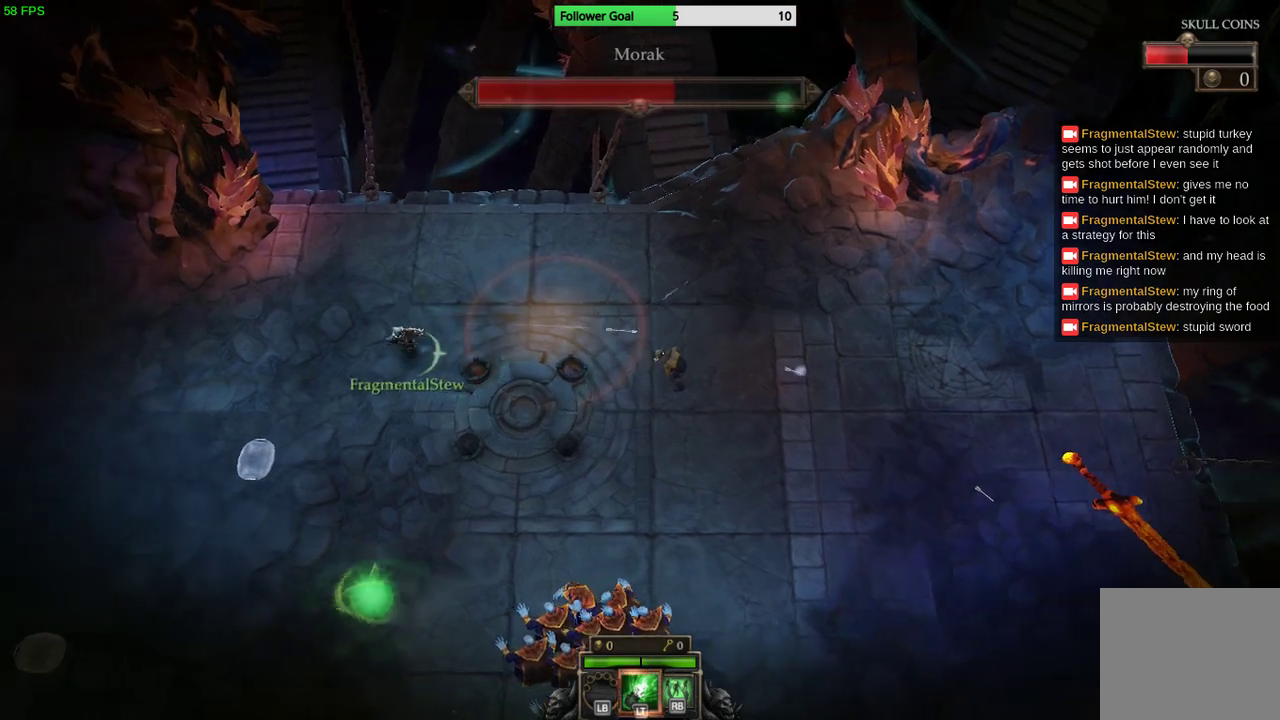
{"buttons": [], "left_stick": "down-left", "right_stick": "center", "events": [[33, "left_stick", "down-left"], [467, "right_stick", "center"]]}
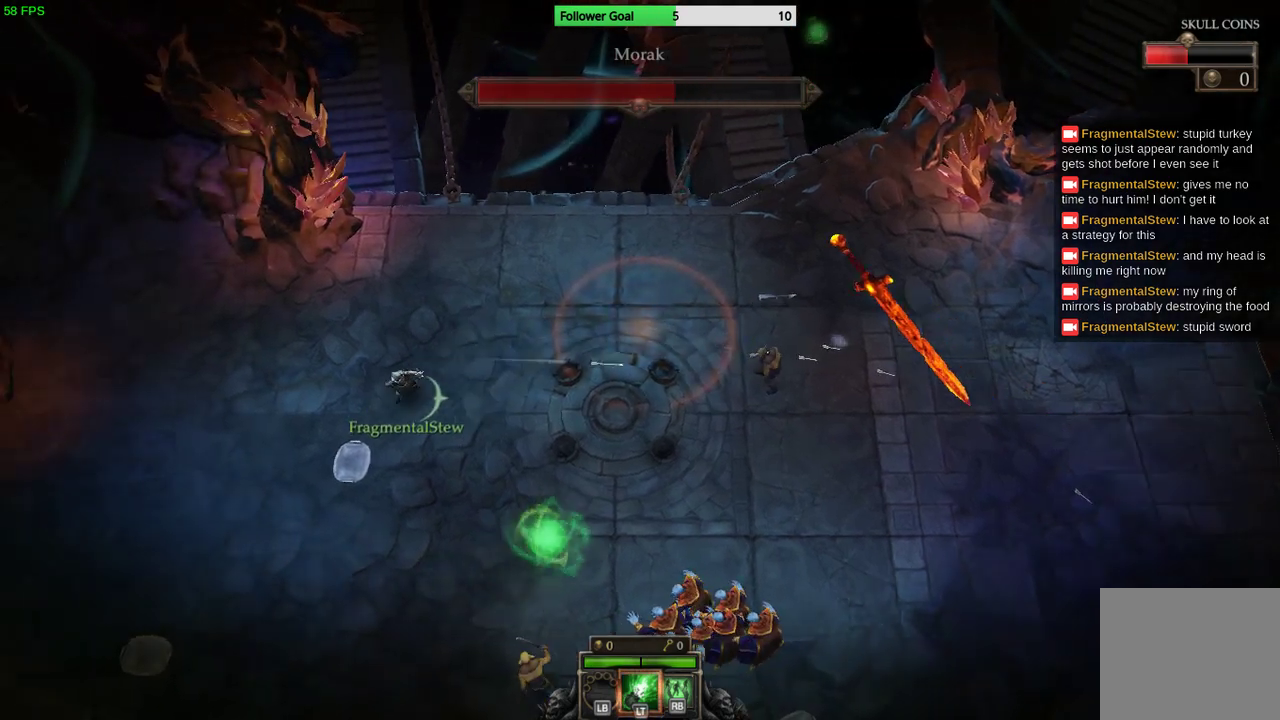
{"buttons": [], "left_stick": "down-left", "right_stick": "center", "events": []}
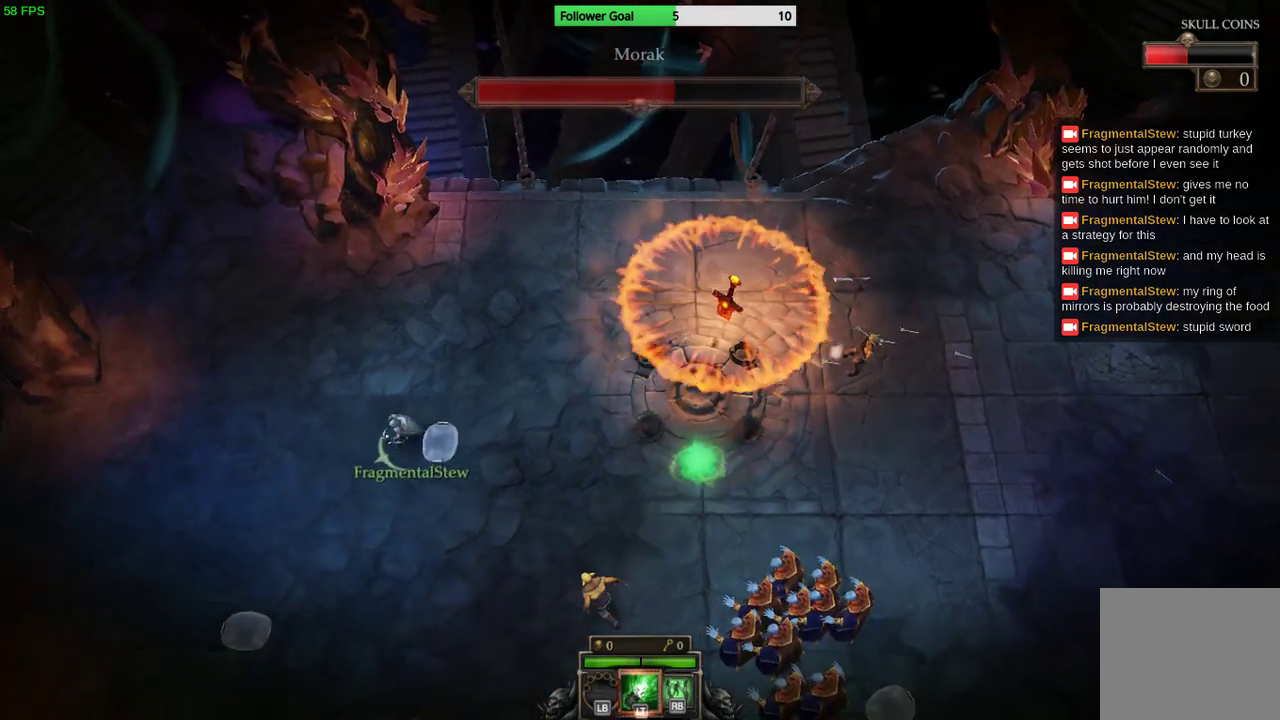
{"buttons": [], "left_stick": "down-left", "right_stick": "center", "events": []}
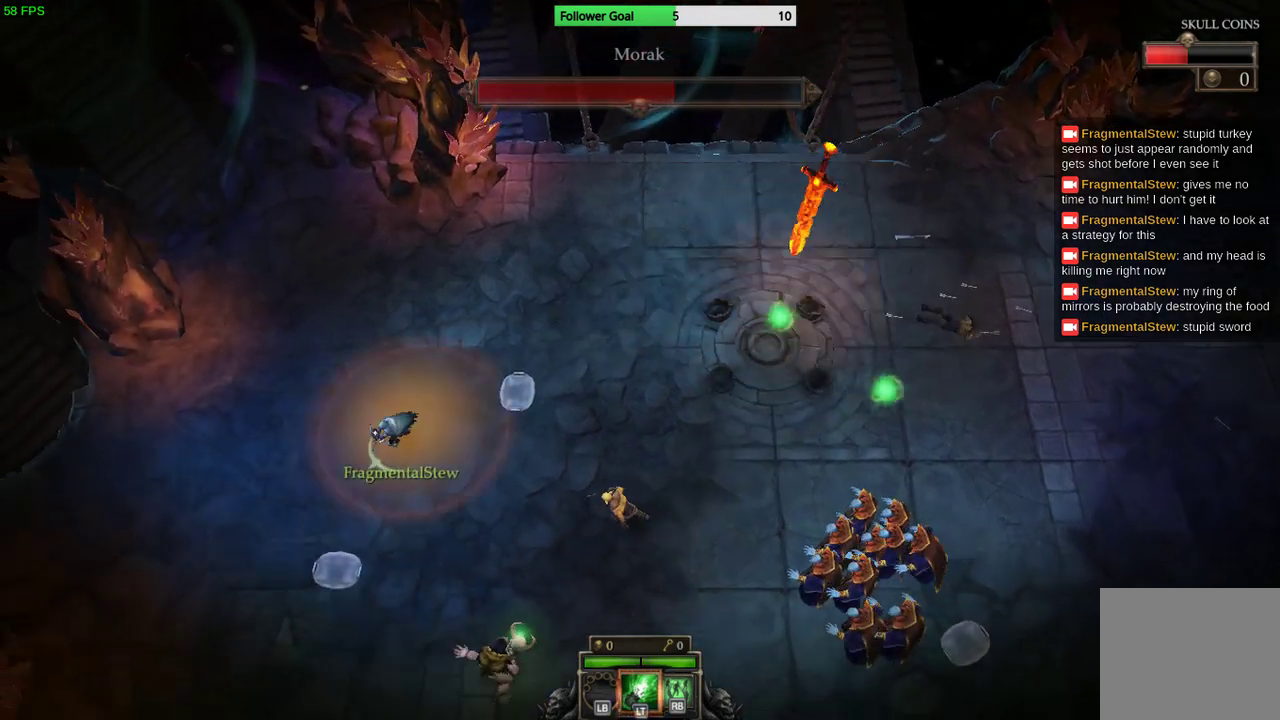
{"buttons": ["CIRCLE"], "left_stick": "up-right", "right_stick": "center", "events": [[133, "left_stick", "right"], [233, "left_stick", "up-right"], [500, "CIRCLE", "down"]]}
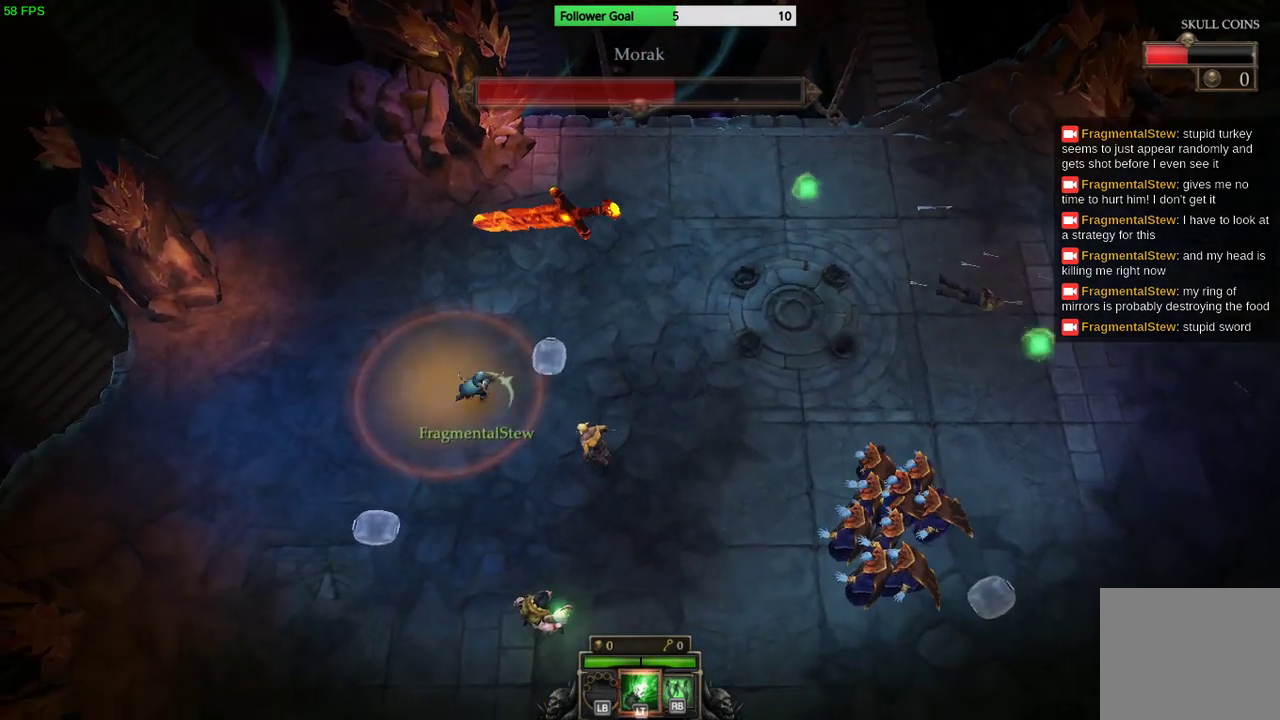
{"buttons": [], "left_stick": "up-right", "right_stick": "center", "events": [[100, "CIRCLE", "up"], [167, "CIRCLE", "down"], [267, "CIRCLE", "up"]]}
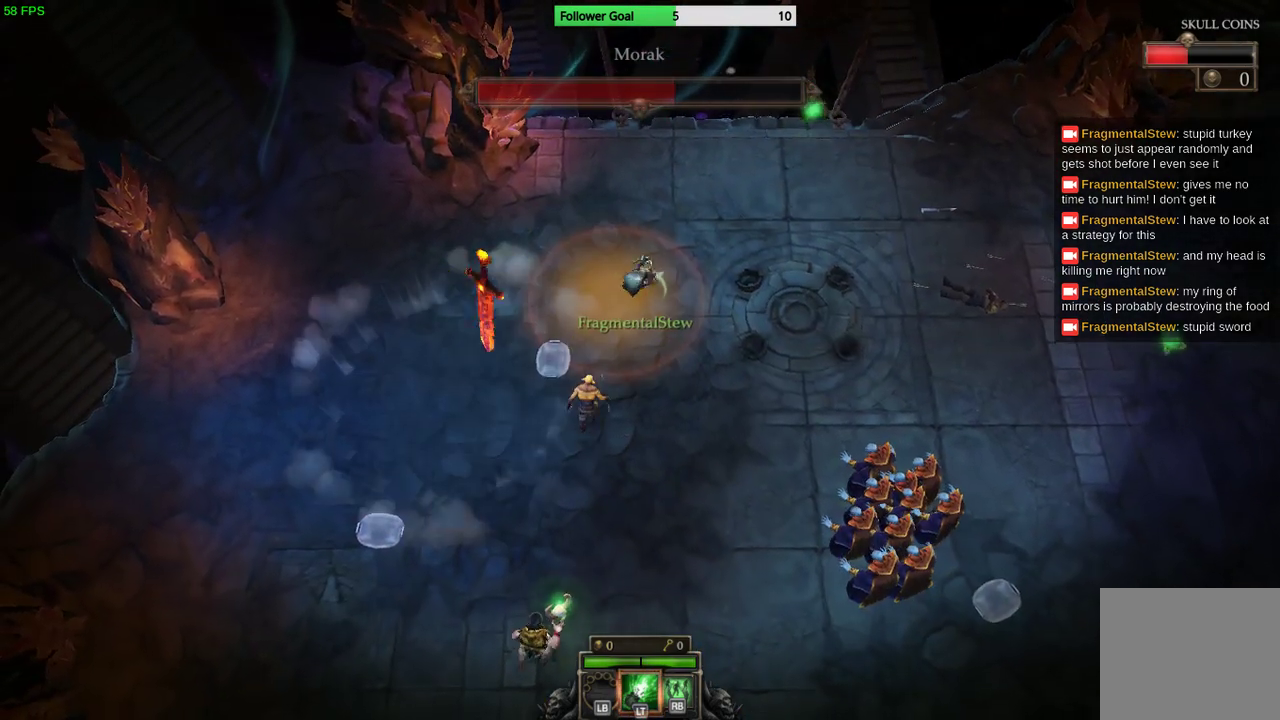
{"buttons": ["CIRCLE"], "left_stick": "right", "right_stick": "center", "events": [[200, "left_stick", "right"], [500, "CIRCLE", "down"]]}
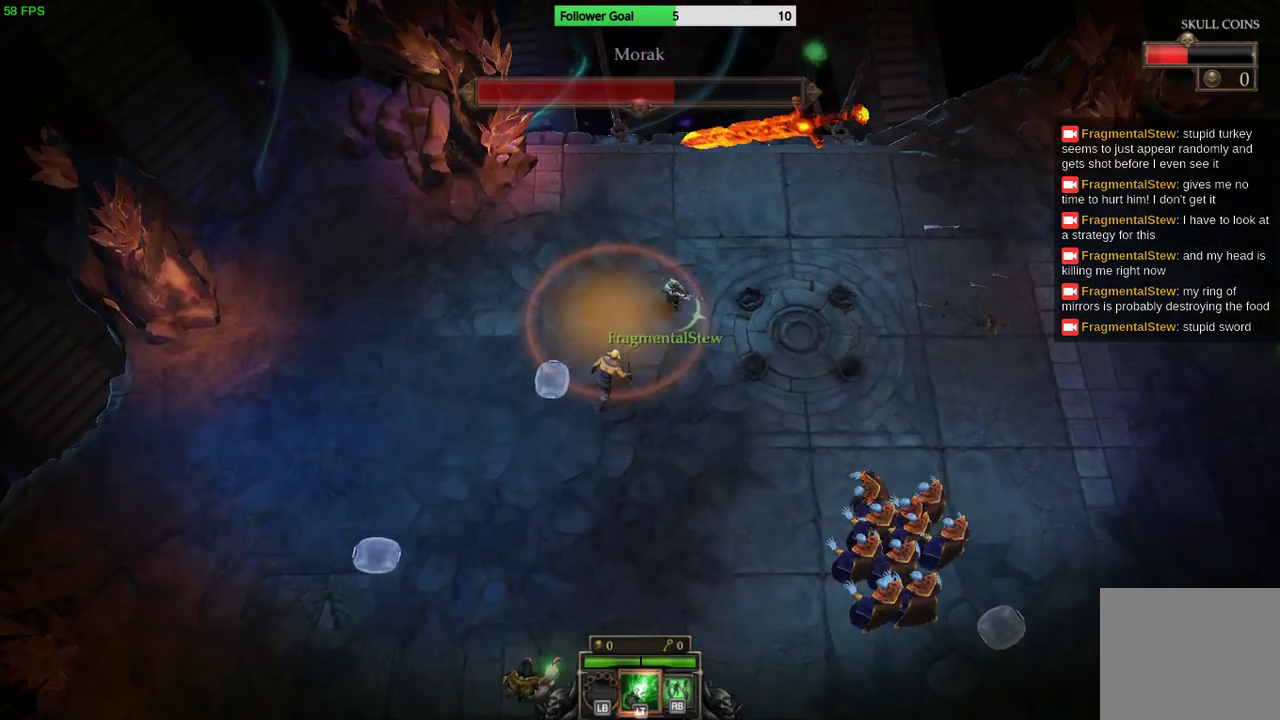
{"buttons": [], "left_stick": "right", "right_stick": "center", "events": [[100, "CIRCLE", "up"], [200, "CIRCLE", "down"], [333, "CIRCLE", "up"]]}
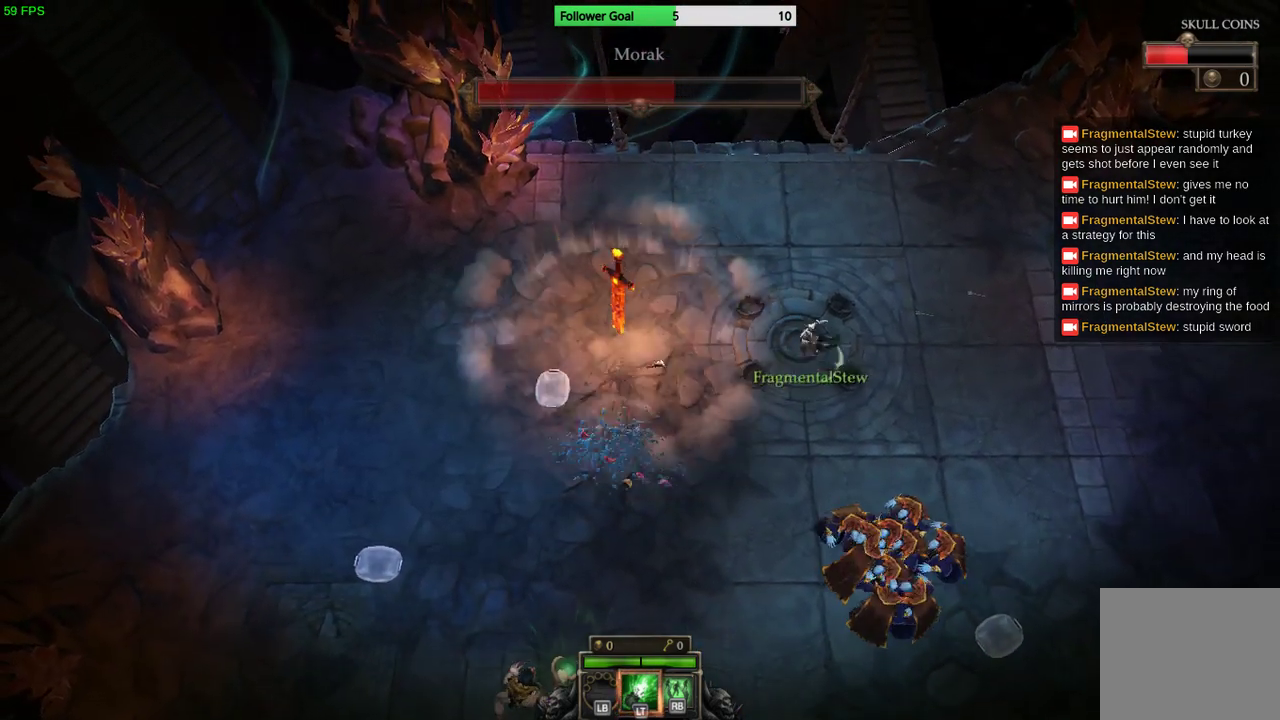
{"buttons": [], "left_stick": "down-left", "right_stick": "down-left", "events": [[267, "left_stick", "down-right"], [267, "right_stick", "down-left"], [467, "left_stick", "down-left"]]}
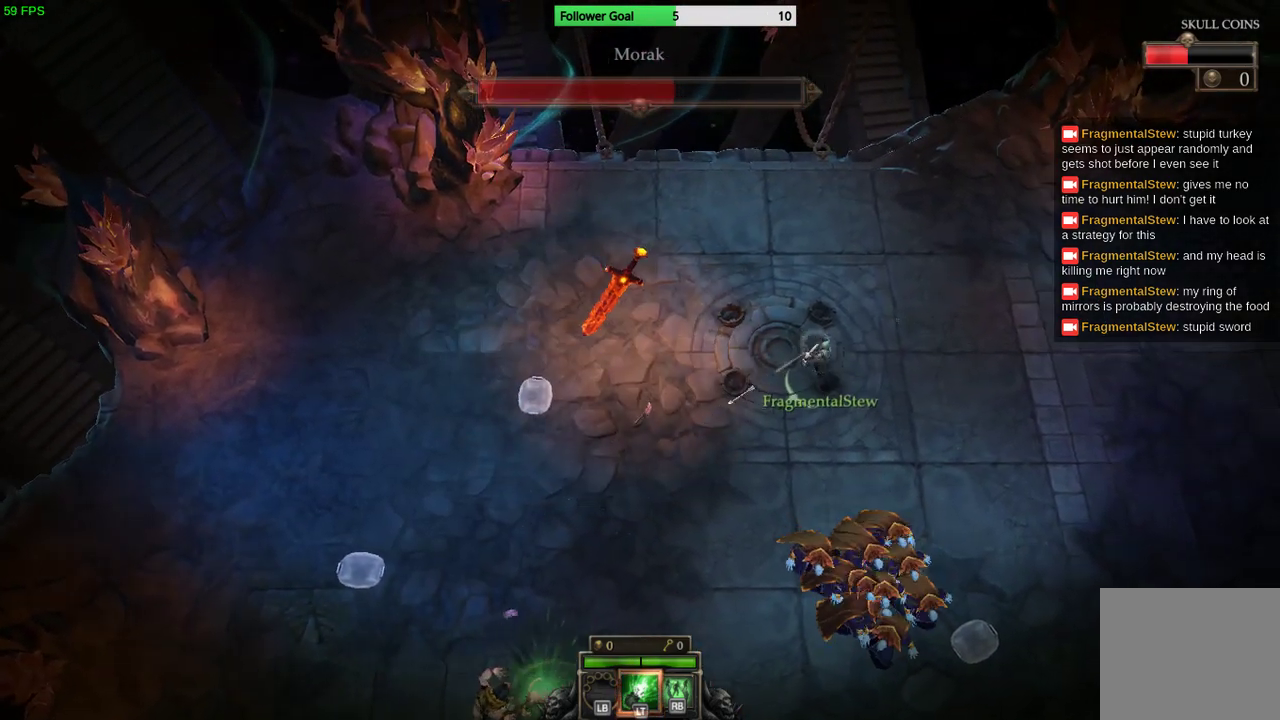
{"buttons": [], "left_stick": "down-left", "right_stick": "center", "events": [[400, "right_stick", "center"]]}
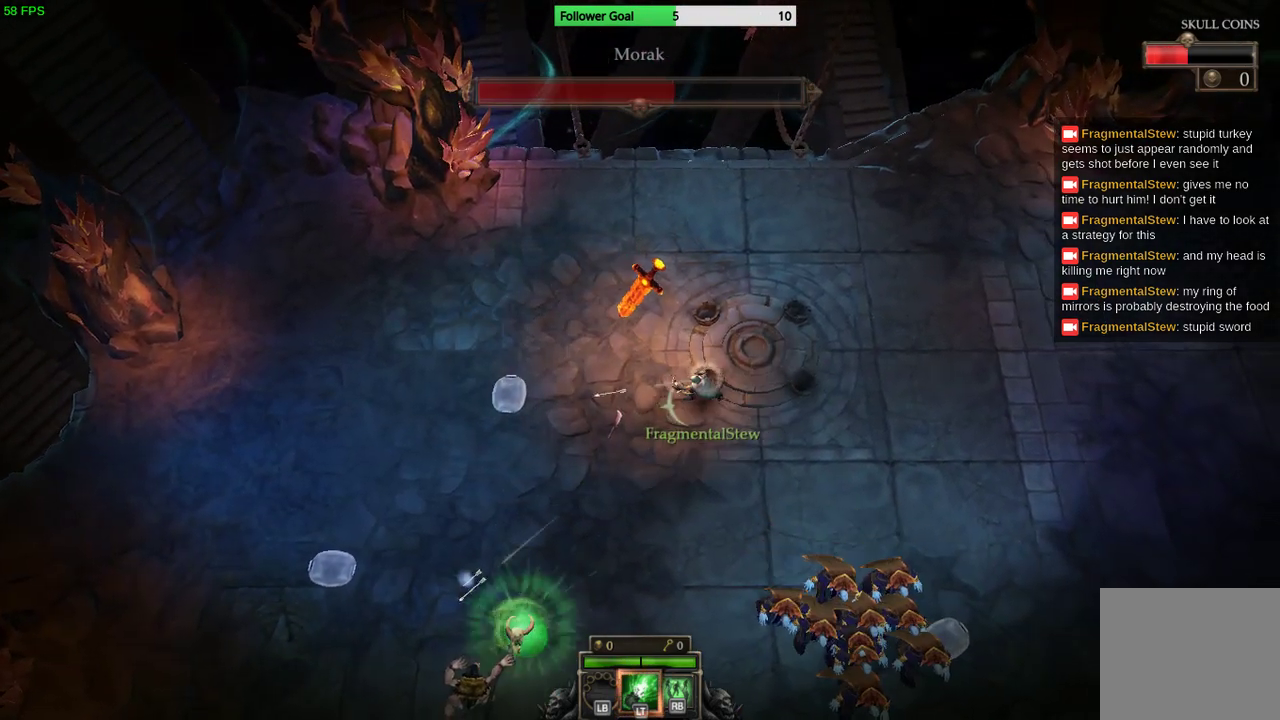
{"buttons": [], "left_stick": "down", "right_stick": "down-left", "events": [[200, "right_stick", "down-left"], [400, "left_stick", "down"]]}
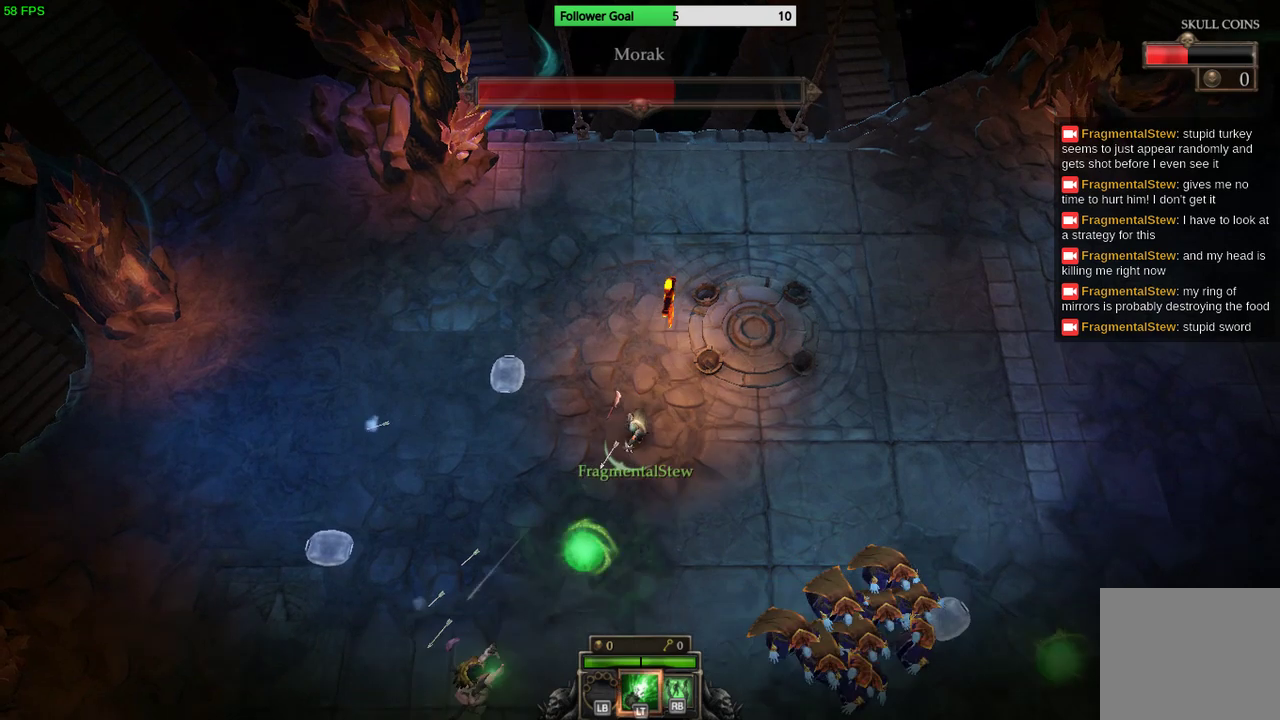
{"buttons": [], "left_stick": "down", "right_stick": "down-left", "events": []}